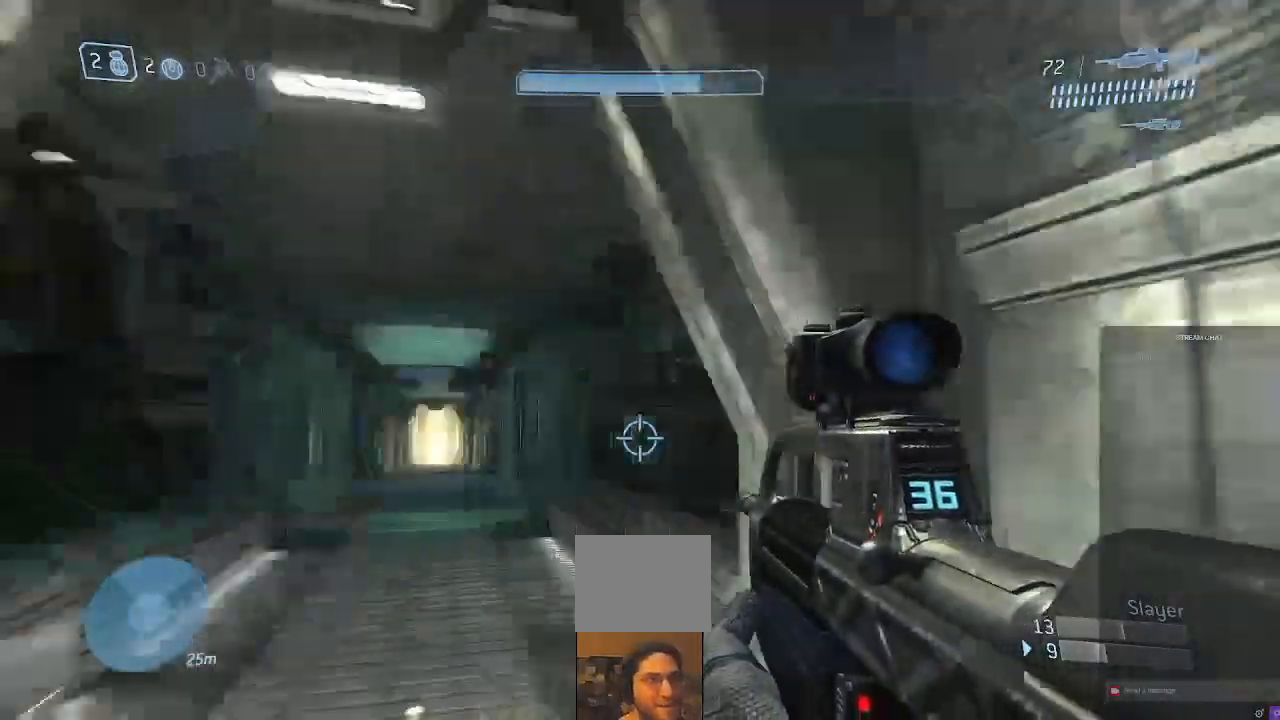
Gameplay with a controller (Xbox layout); each line is a JSON object with the inputs held at the frame after it (dt_ms = milliseconds from this image to that frame). "events" lists button and stick changes between this image and that frame as [ms after this image, input, new state], when the widget could be followed in between. Not read: L3 R3.
{"dt_ms": 500, "buttons": [], "left_stick": "up-right", "right_stick": "right"}
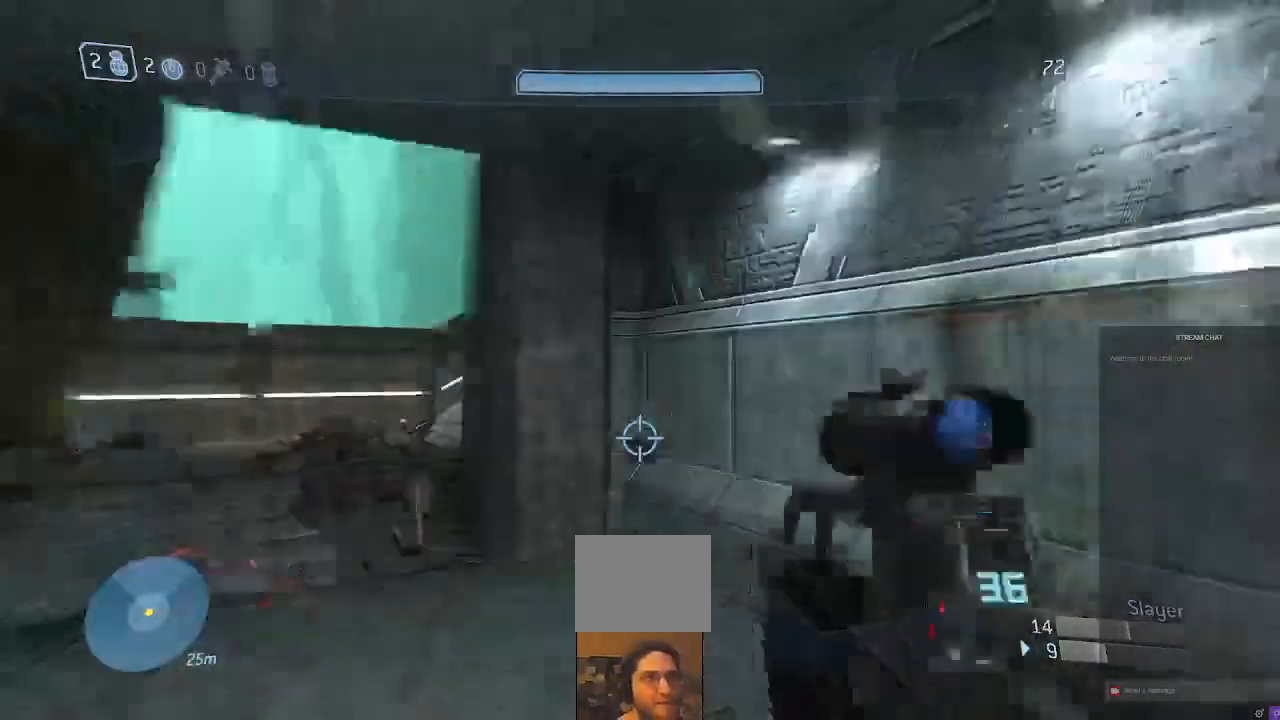
{"dt_ms": 1000, "buttons": ["R1"], "left_stick": "up-left", "right_stick": "right"}
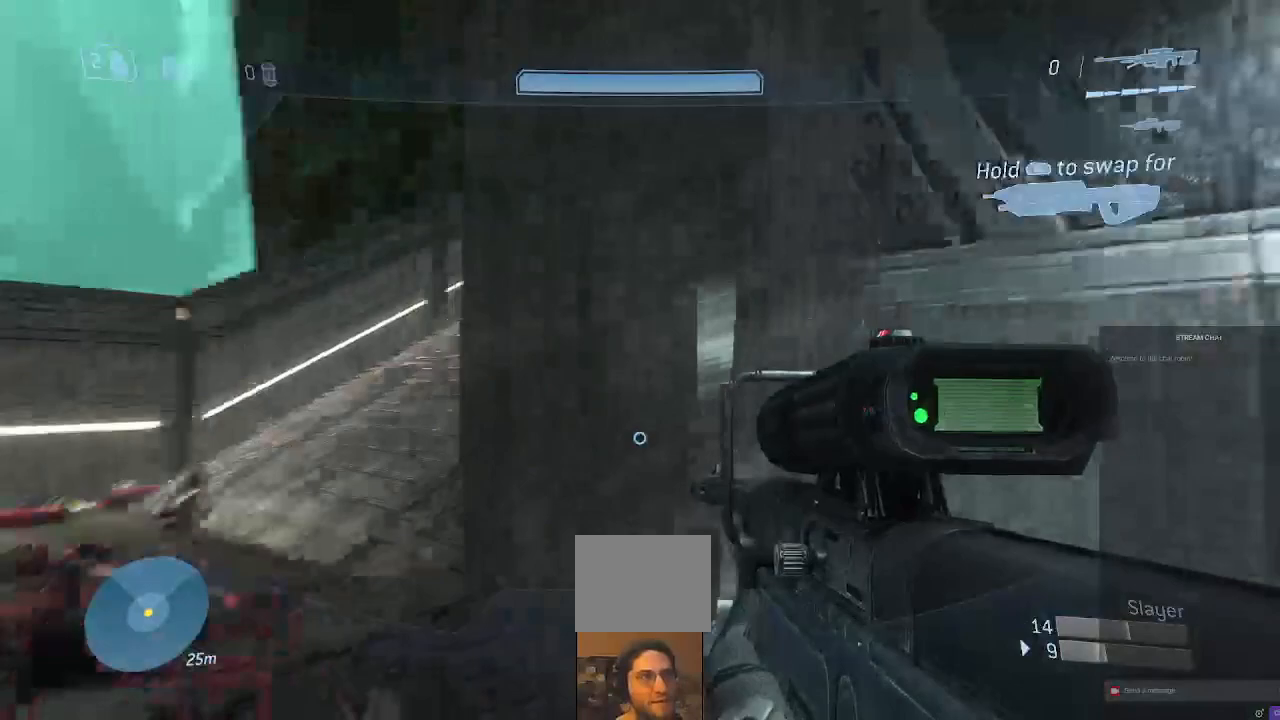
{"dt_ms": 1000, "buttons": [], "left_stick": "down", "right_stick": "center"}
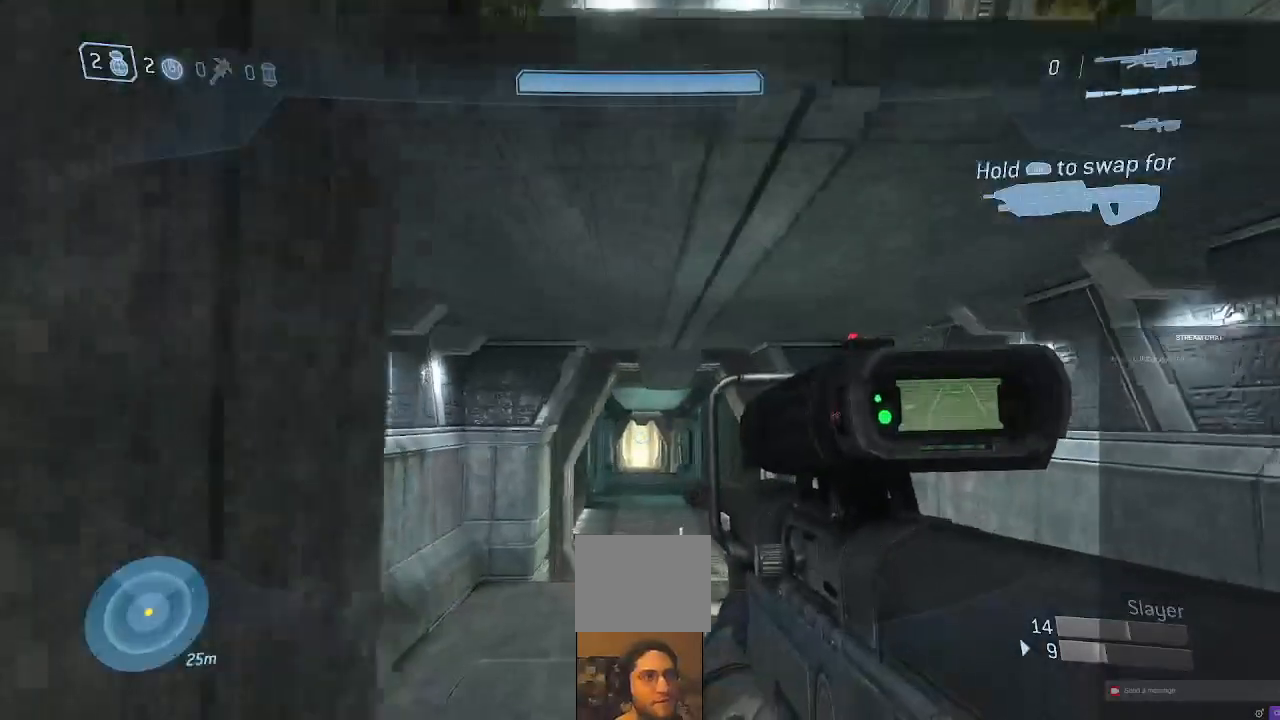
{"dt_ms": 500, "buttons": ["A"], "left_stick": "center", "right_stick": "center", "events": [[133, "left_stick", "right"], [267, "left_stick", "center"], [400, "A", "down"]]}
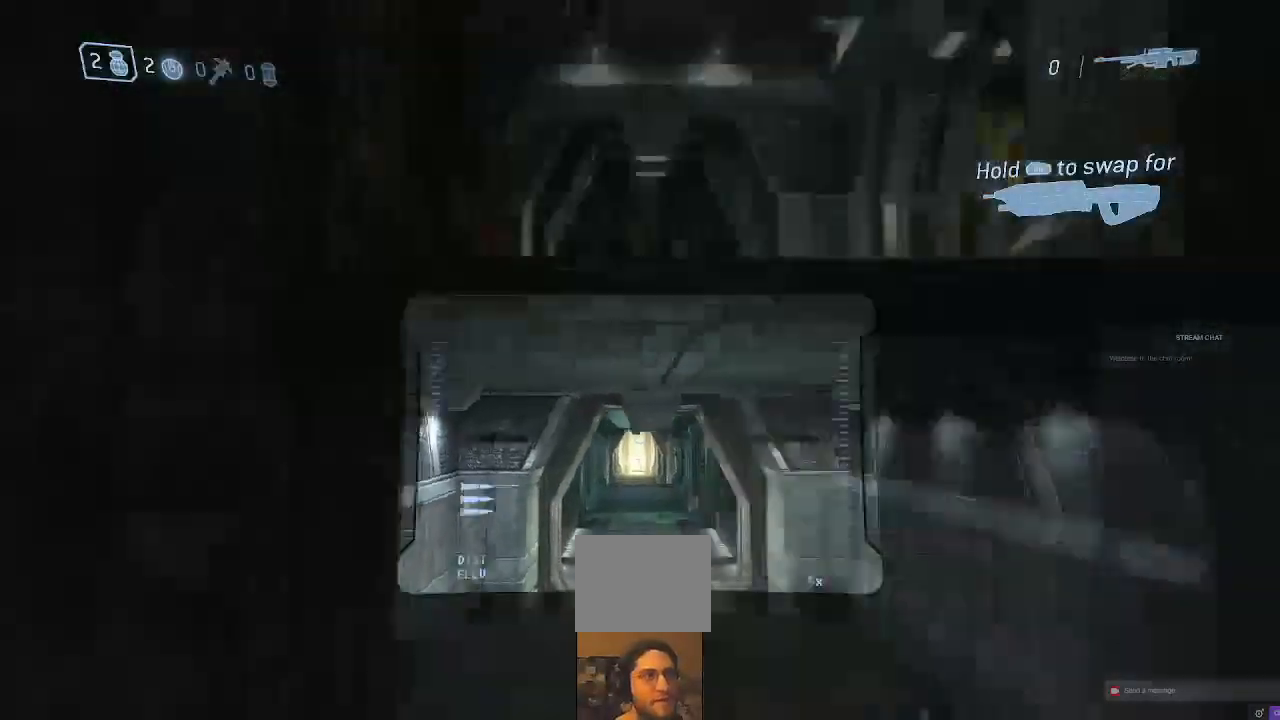
{"dt_ms": 500, "buttons": [], "left_stick": "center", "right_stick": "up", "events": [[33, "A", "up"], [500, "right_stick", "up"]]}
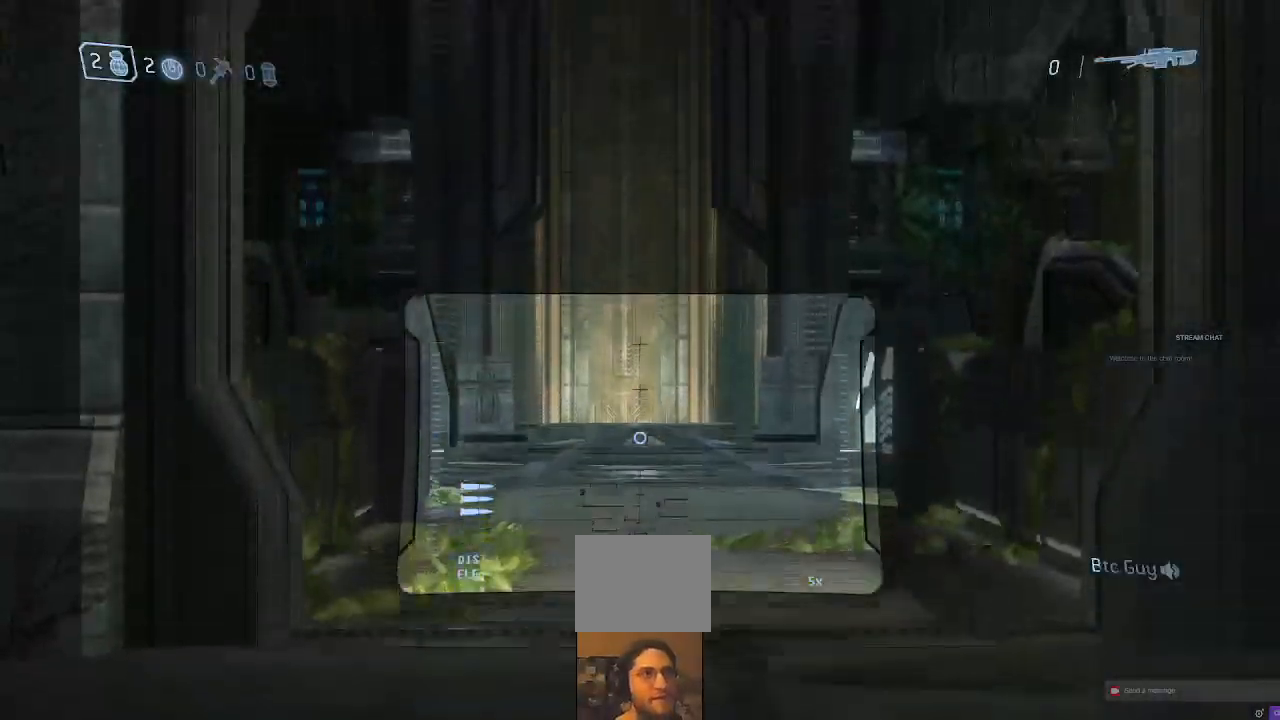
{"dt_ms": 500, "buttons": [], "left_stick": "center", "right_stick": "center", "events": [[133, "right_stick", "center"], [400, "Y", "down"], [467, "Y", "up"]]}
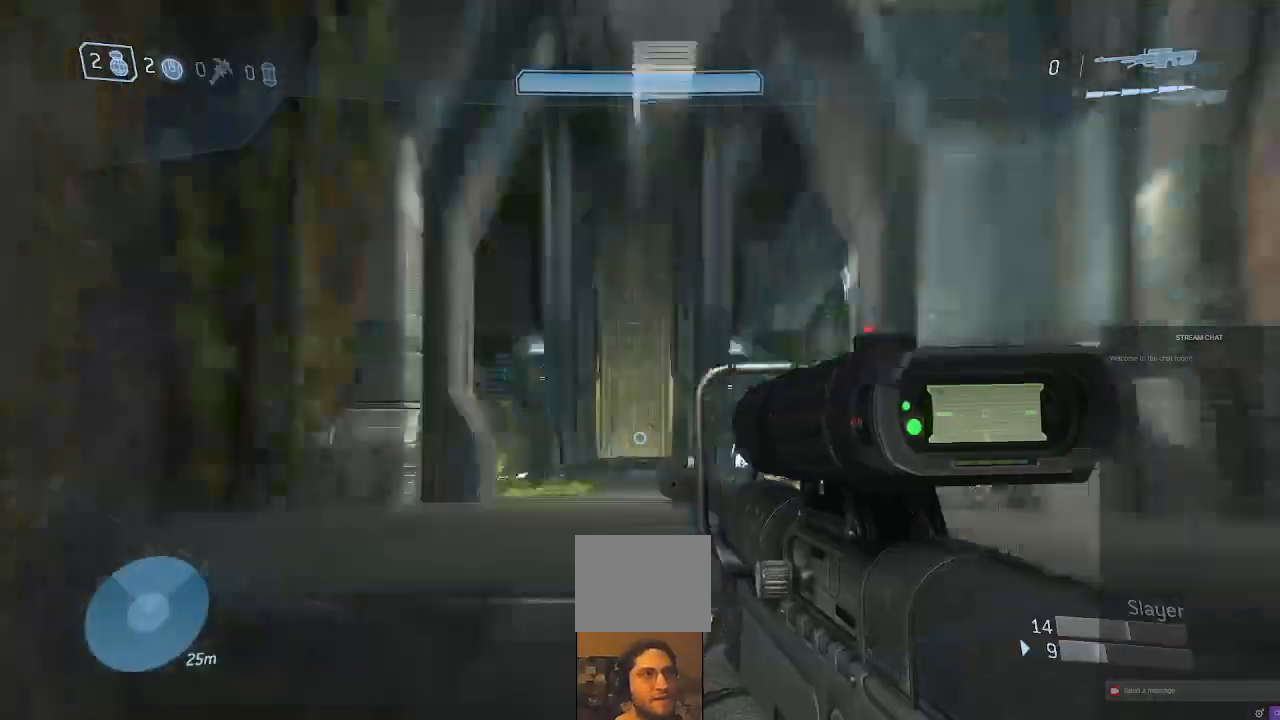
{"dt_ms": 500, "buttons": [], "left_stick": "center", "right_stick": "center", "events": [[100, "Y", "down"], [167, "right_stick", "down"], [233, "Y", "up"], [233, "right_stick", "center"]]}
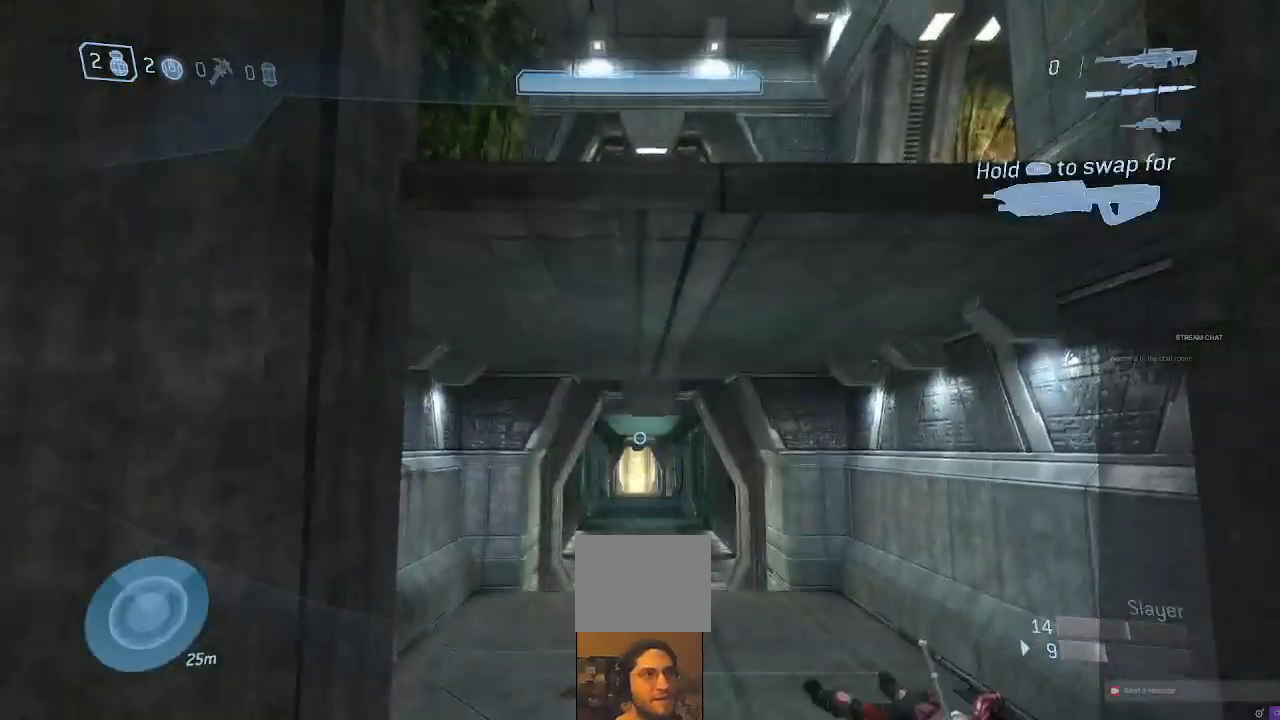
{"dt_ms": 500, "buttons": [], "left_stick": "center", "right_stick": "down", "events": [[67, "right_stick", "down"], [267, "right_stick", "center"], [333, "right_stick", "down"]]}
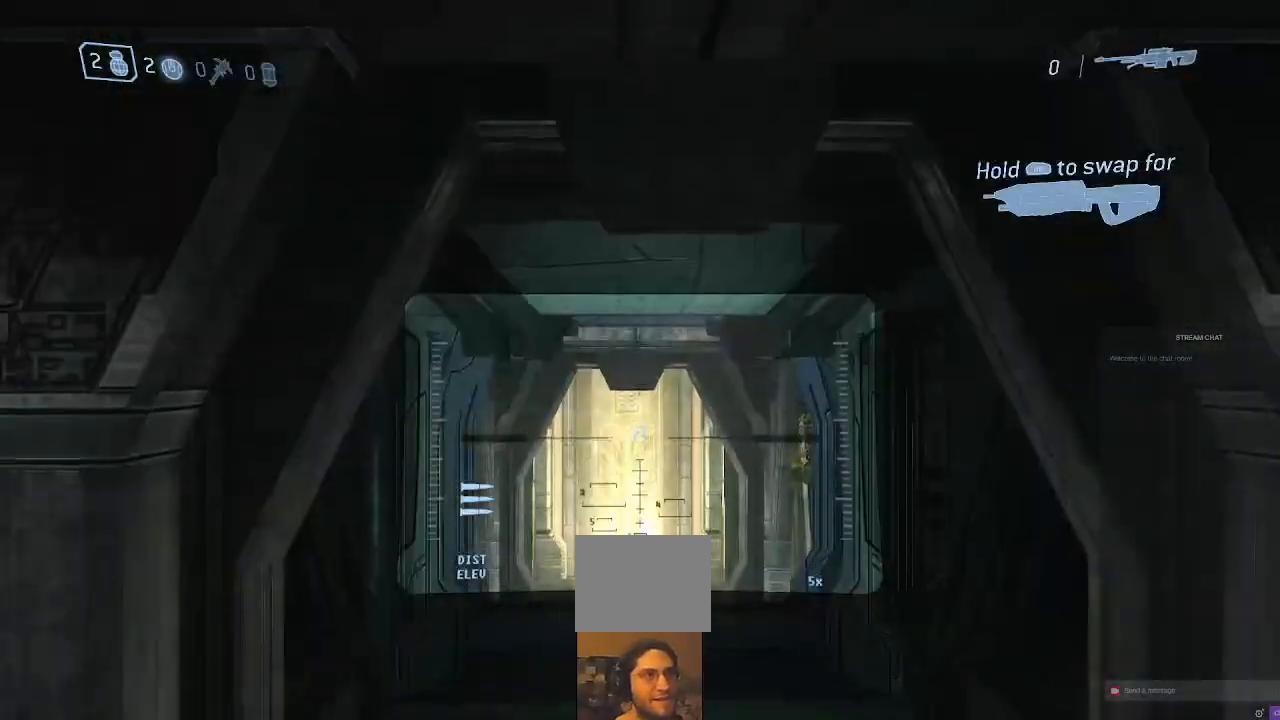
{"dt_ms": 500, "buttons": [], "left_stick": "center", "right_stick": "center", "events": [[33, "Y", "down"], [133, "Y", "up"], [133, "right_stick", "center"], [400, "Y", "down"], [500, "Y", "up"]]}
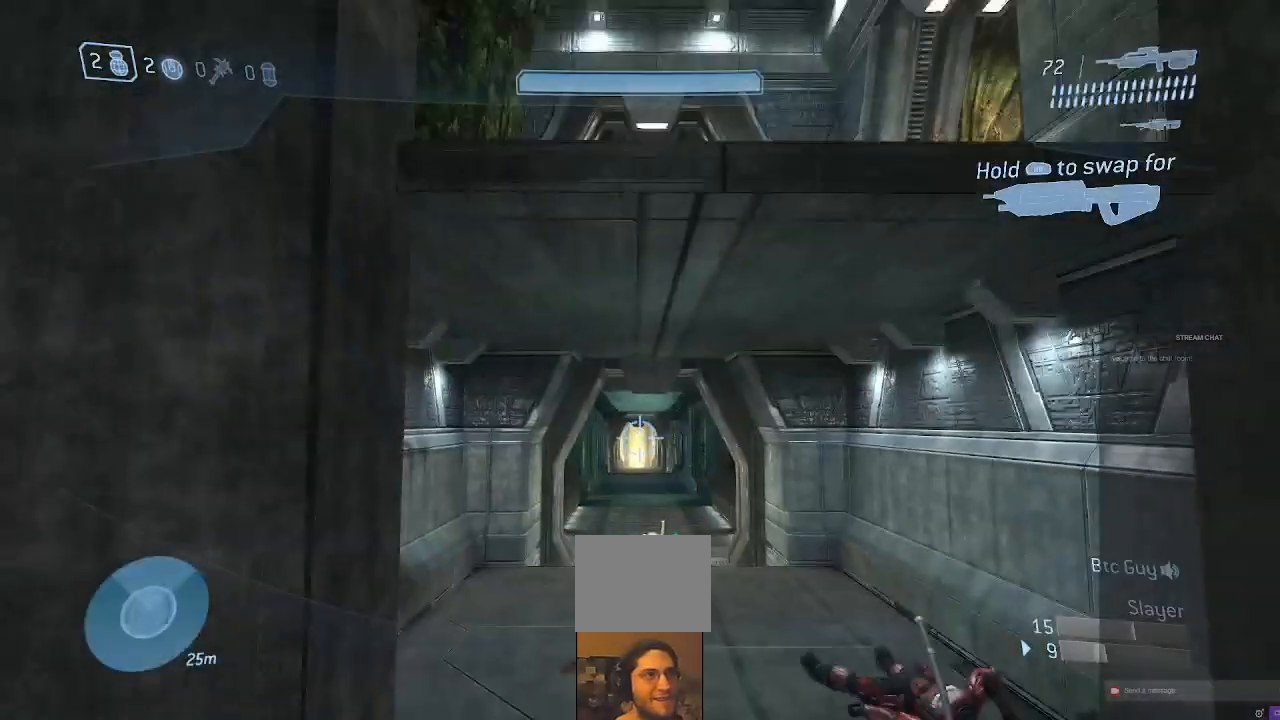
{"dt_ms": 500, "buttons": [], "left_stick": "center", "right_stick": "center", "events": [[367, "A", "down"], [467, "A", "up"]]}
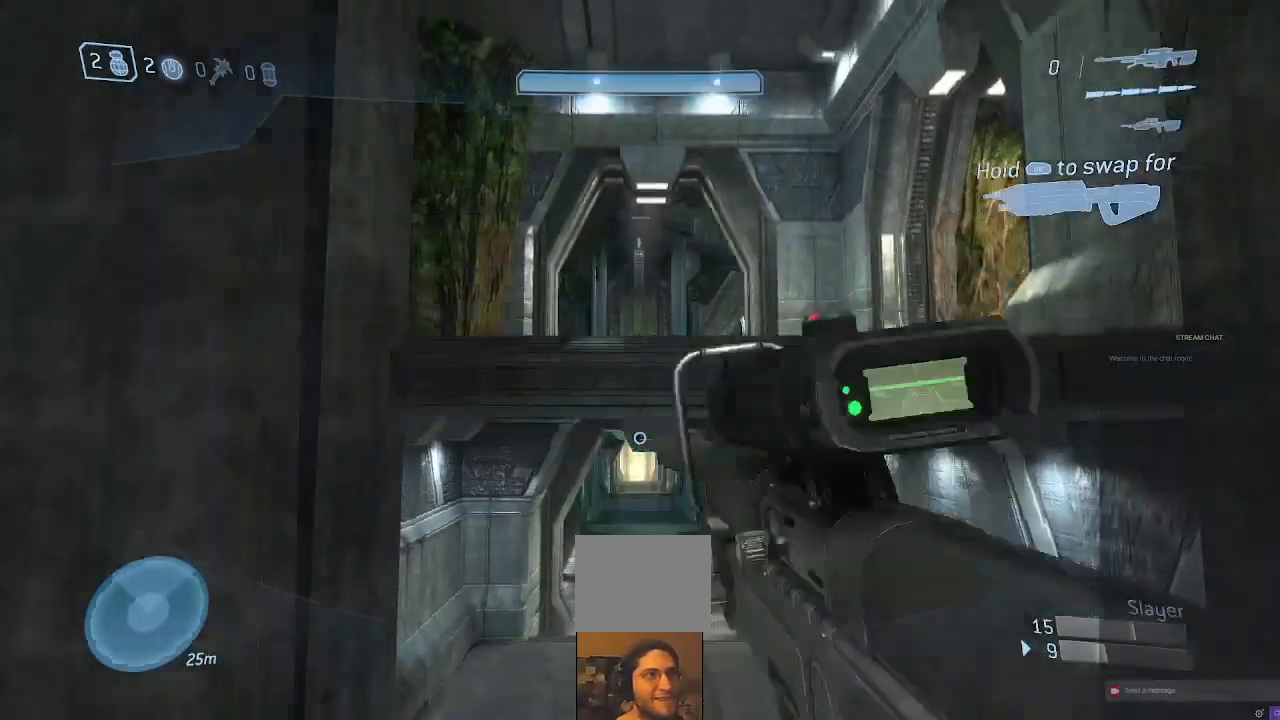
{"dt_ms": 500, "buttons": [], "left_stick": "center", "right_stick": "up", "events": [[367, "right_stick", "up"]]}
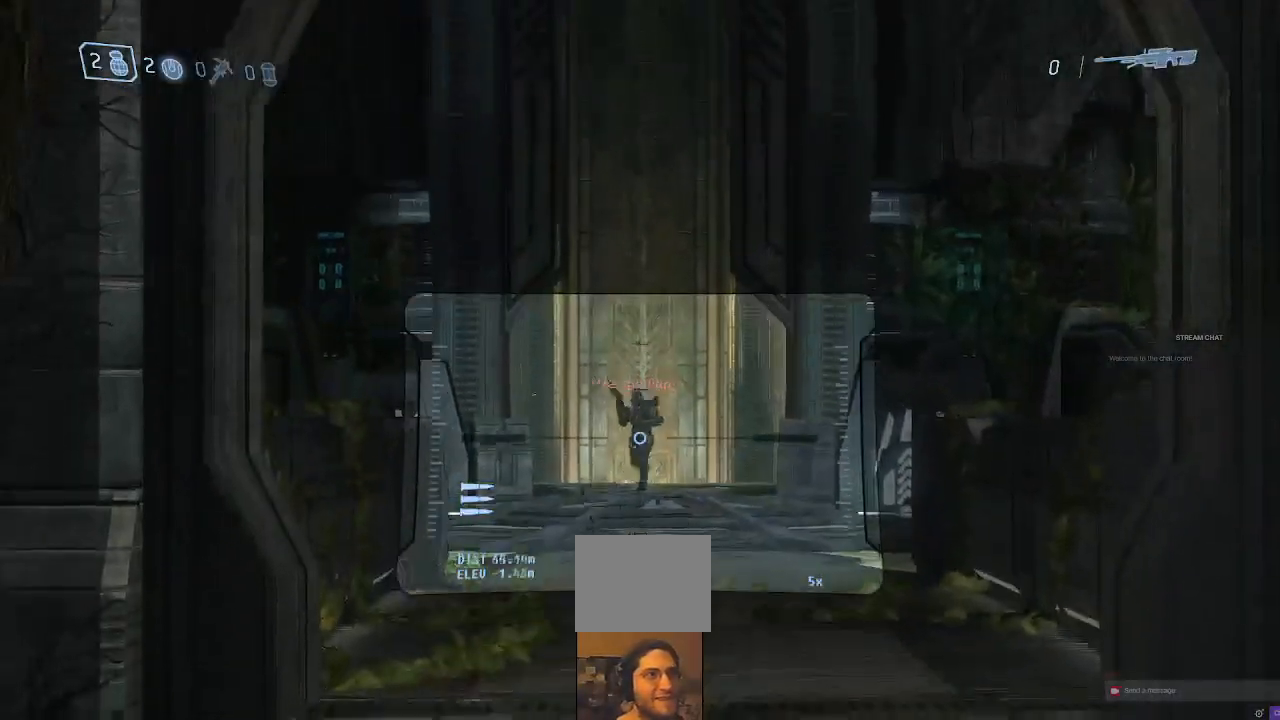
{"dt_ms": 500, "buttons": [], "left_stick": "center", "right_stick": "center", "events": [[33, "right_stick", "center"], [133, "right_stick", "up"], [233, "R2", "down"], [267, "right_stick", "center"], [333, "R2", "up"]]}
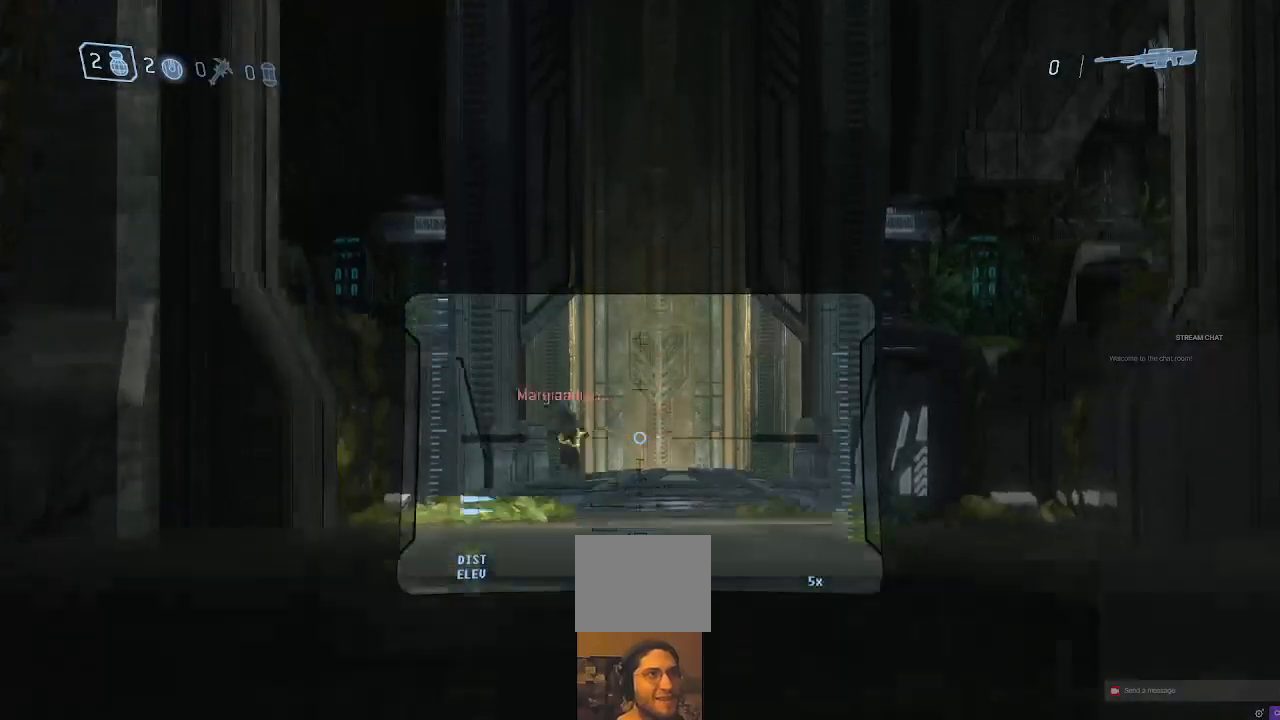
{"dt_ms": 1000, "buttons": [], "left_stick": "center", "right_stick": "down", "events": [[300, "Y", "down"], [367, "A", "down"], [433, "Y", "up"], [467, "right_stick", "down"], [533, "A", "up"], [567, "right_stick", "center"], [767, "right_stick", "down"]]}
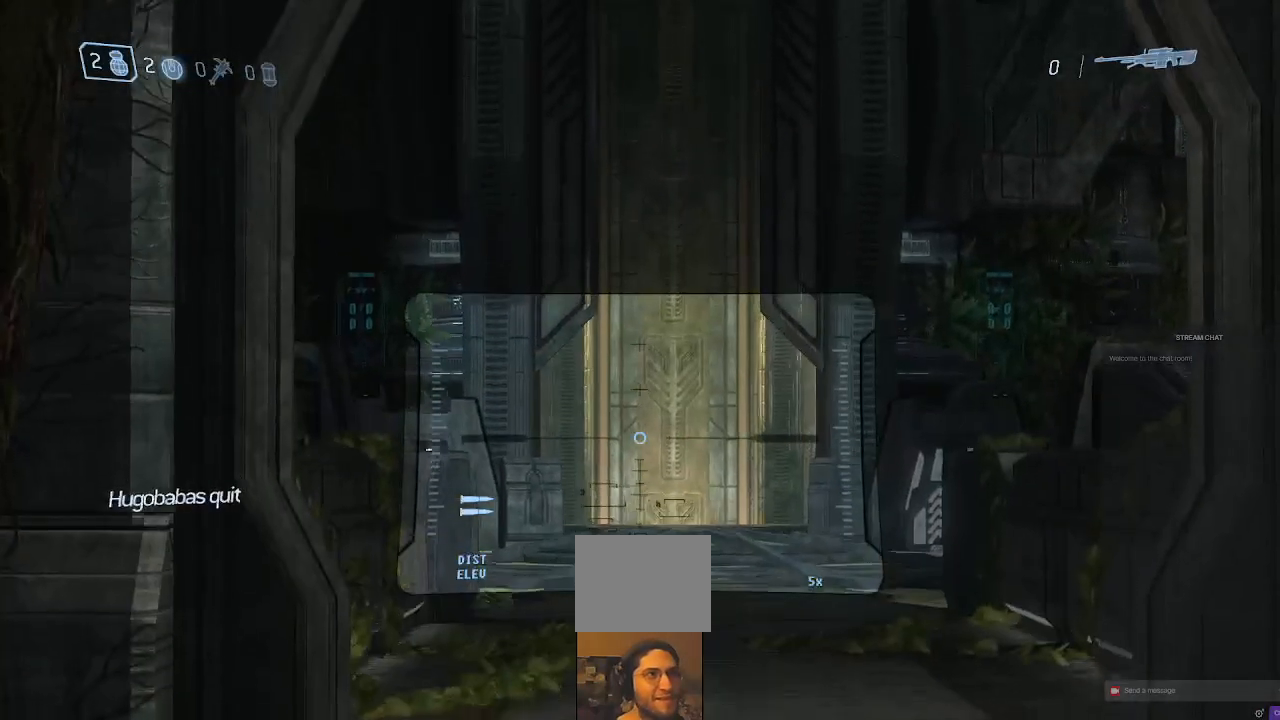
{"dt_ms": 500, "buttons": [], "left_stick": "center", "right_stick": "center", "events": [[267, "right_stick", "center"], [367, "Y", "down"], [400, "Y", "up"]]}
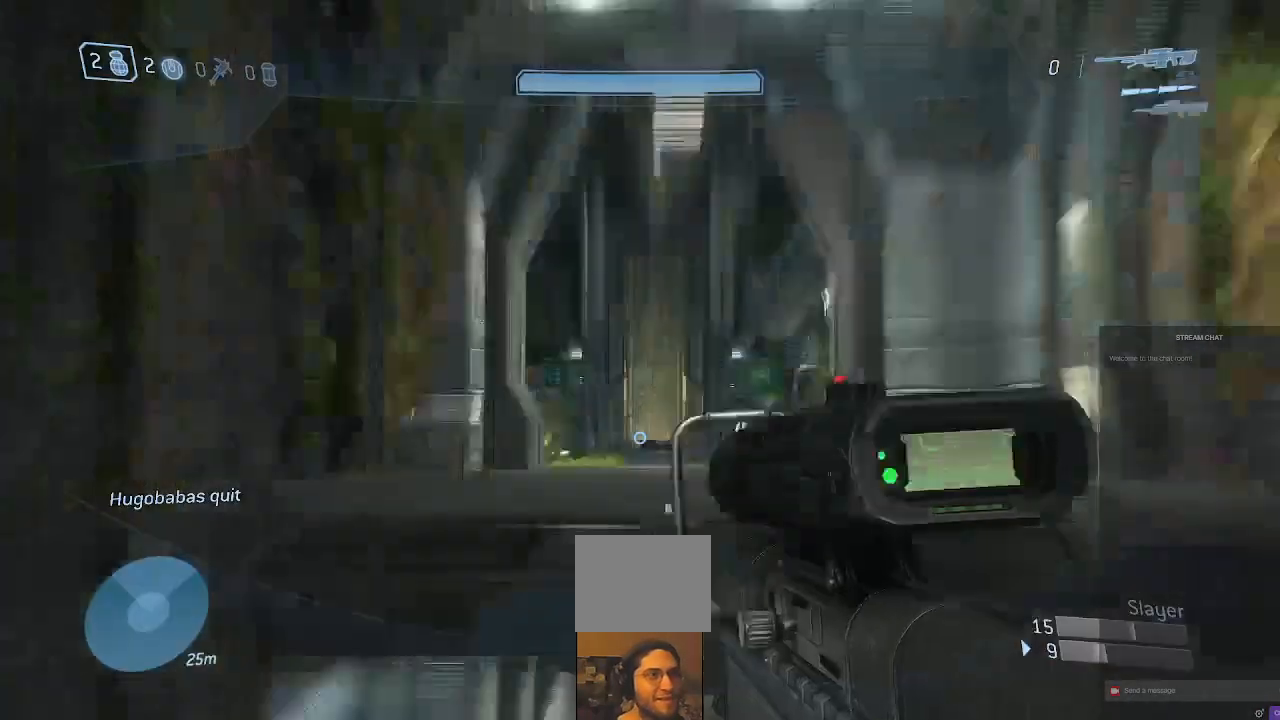
{"dt_ms": 500, "buttons": [], "left_stick": "center", "right_stick": "center", "events": []}
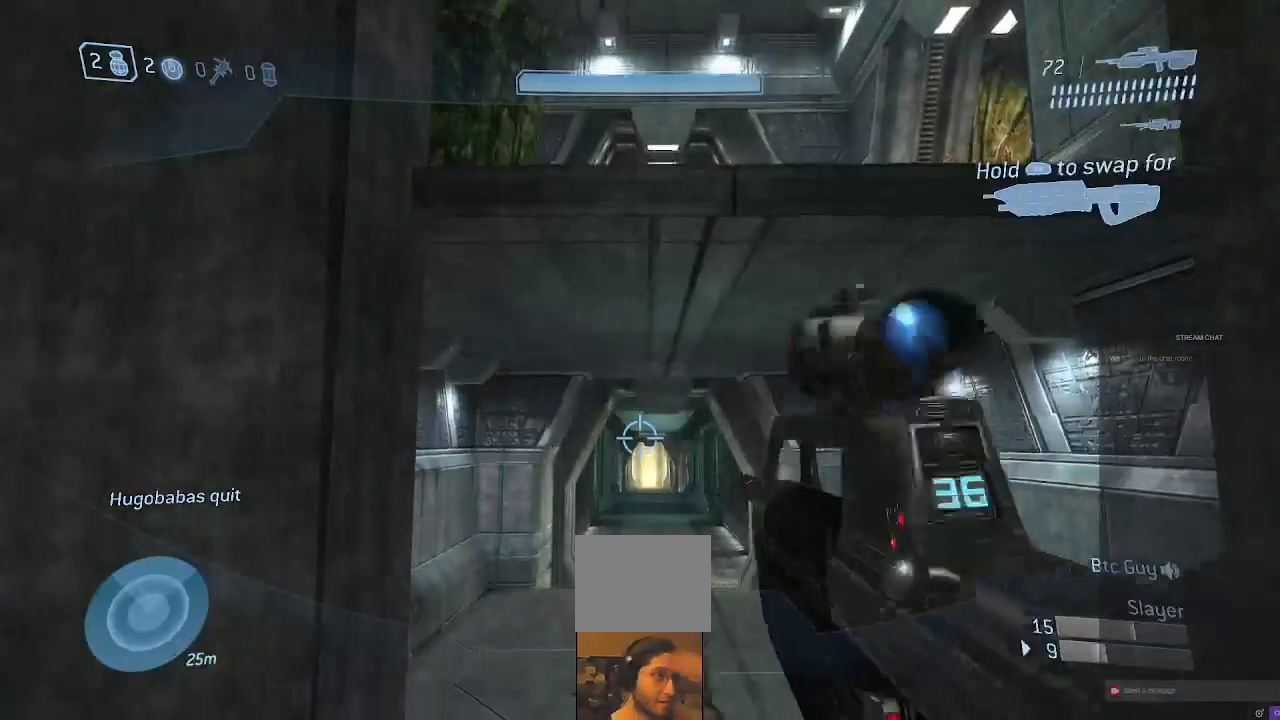
{"dt_ms": 500, "buttons": ["Y"], "left_stick": "center", "right_stick": "center", "events": [[467, "Y", "down"]]}
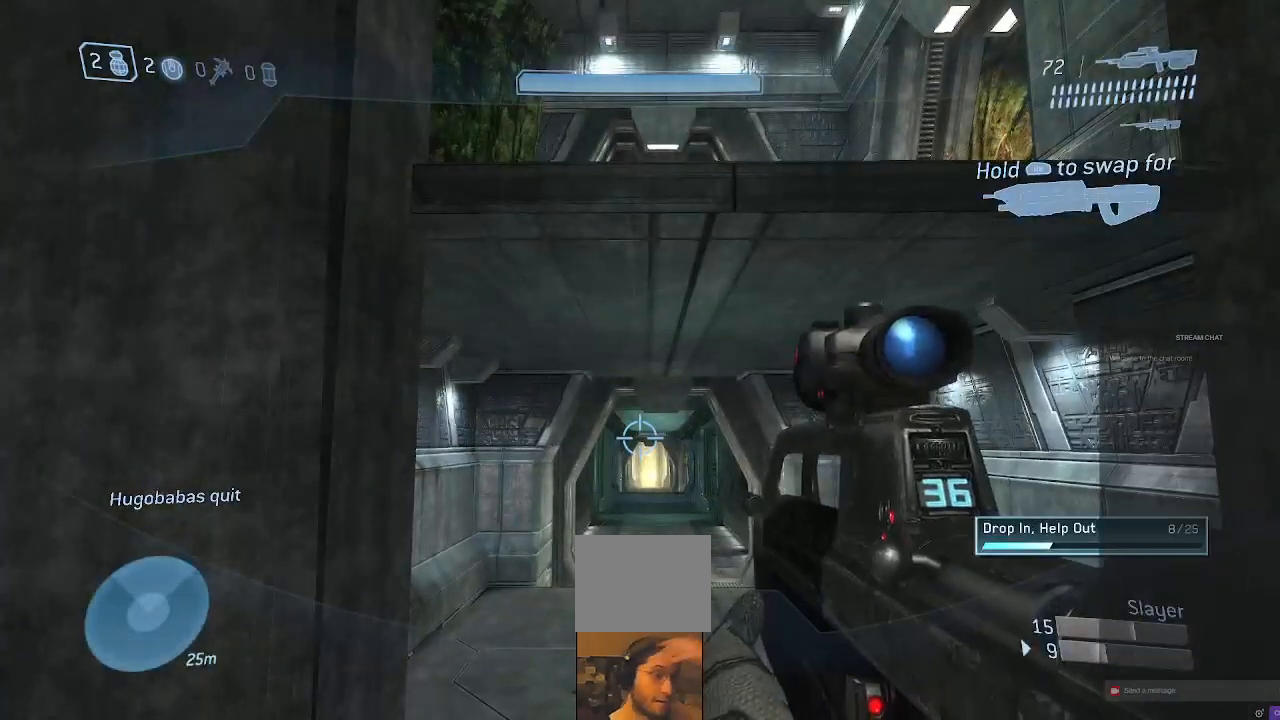
{"dt_ms": 500, "buttons": [], "left_stick": "center", "right_stick": "center", "events": [[167, "Y", "up"], [300, "R1", "down"], [500, "R1", "up"]]}
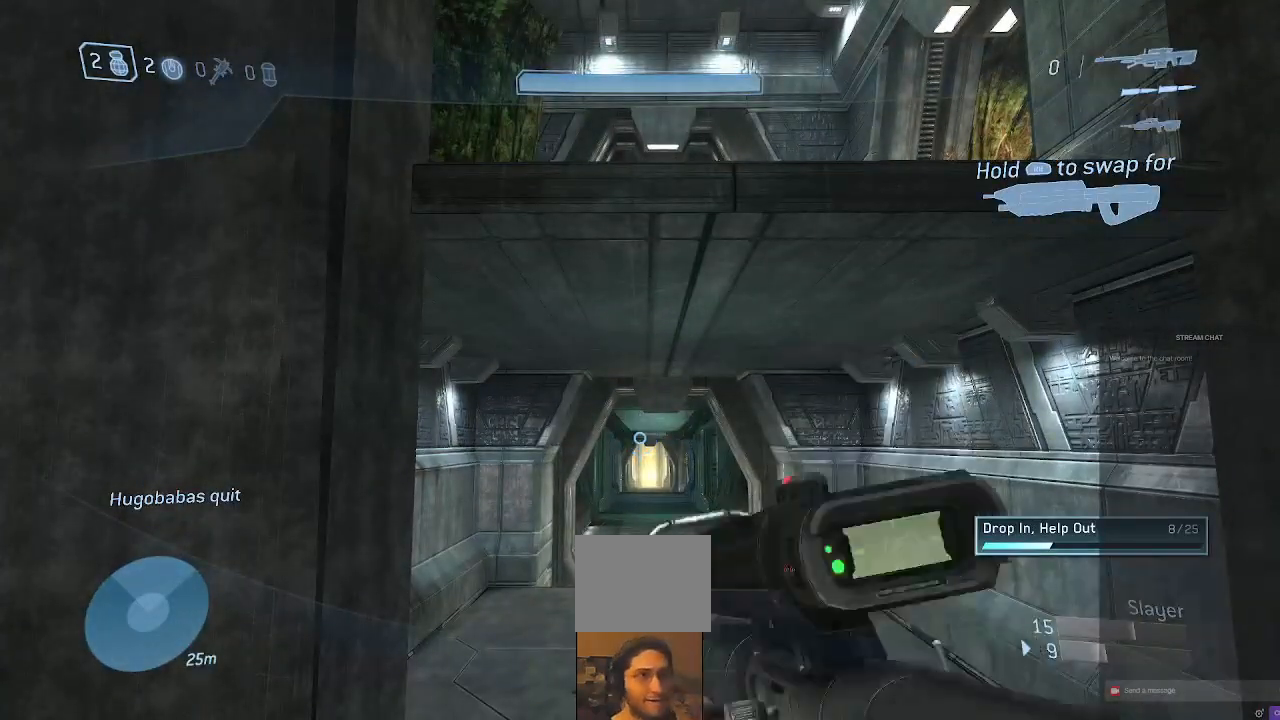
{"dt_ms": 500, "buttons": ["R1"], "left_stick": "center", "right_stick": "center", "events": [[100, "R1", "down"], [267, "R1", "up"], [367, "R1", "down"]]}
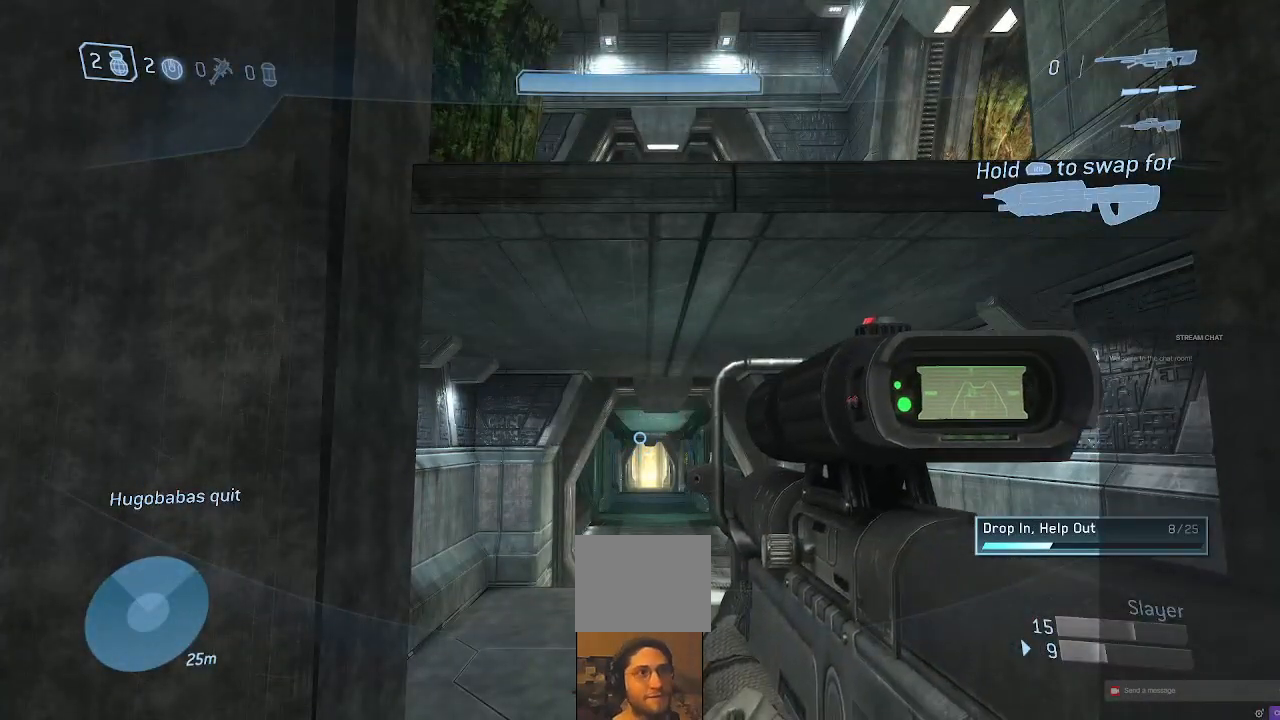
{"dt_ms": 500, "buttons": [], "left_stick": "center", "right_stick": "center", "events": [[33, "R1", "up"], [33, "Y", "down"], [100, "Y", "up"]]}
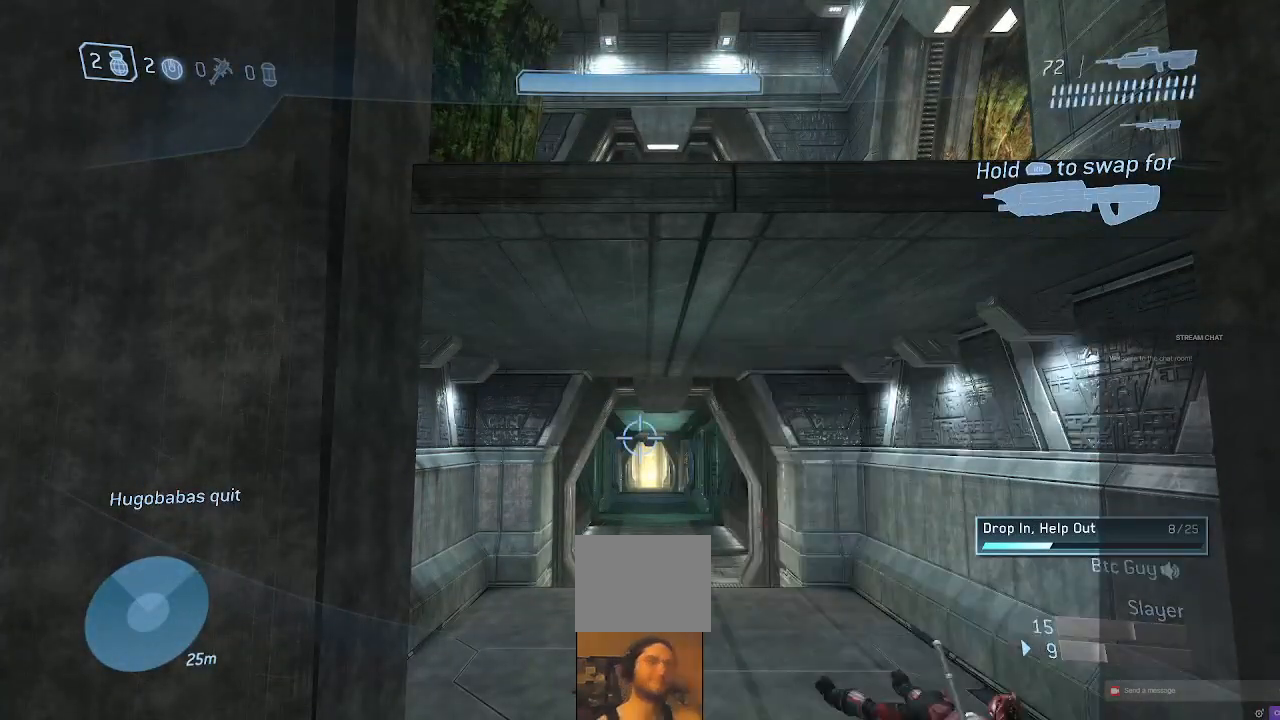
{"dt_ms": 500, "buttons": [], "left_stick": "center", "right_stick": "center", "events": []}
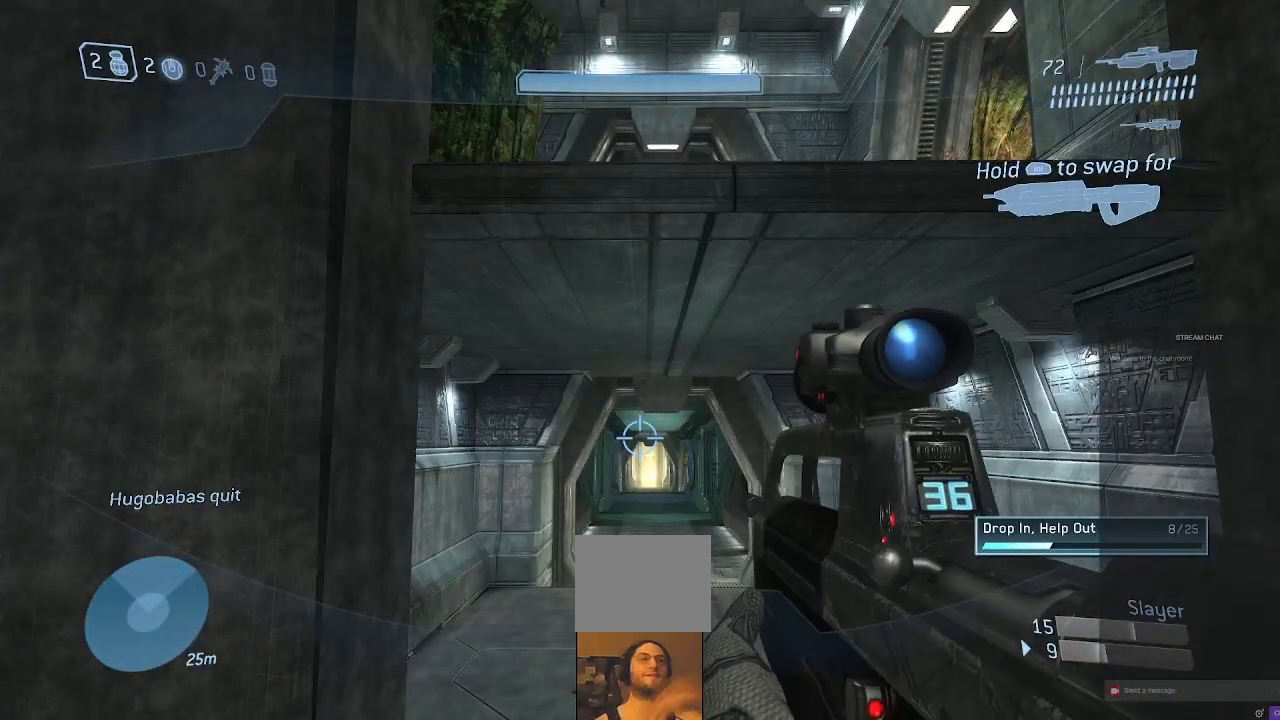
{"dt_ms": 500, "buttons": [], "left_stick": "center", "right_stick": "center", "events": []}